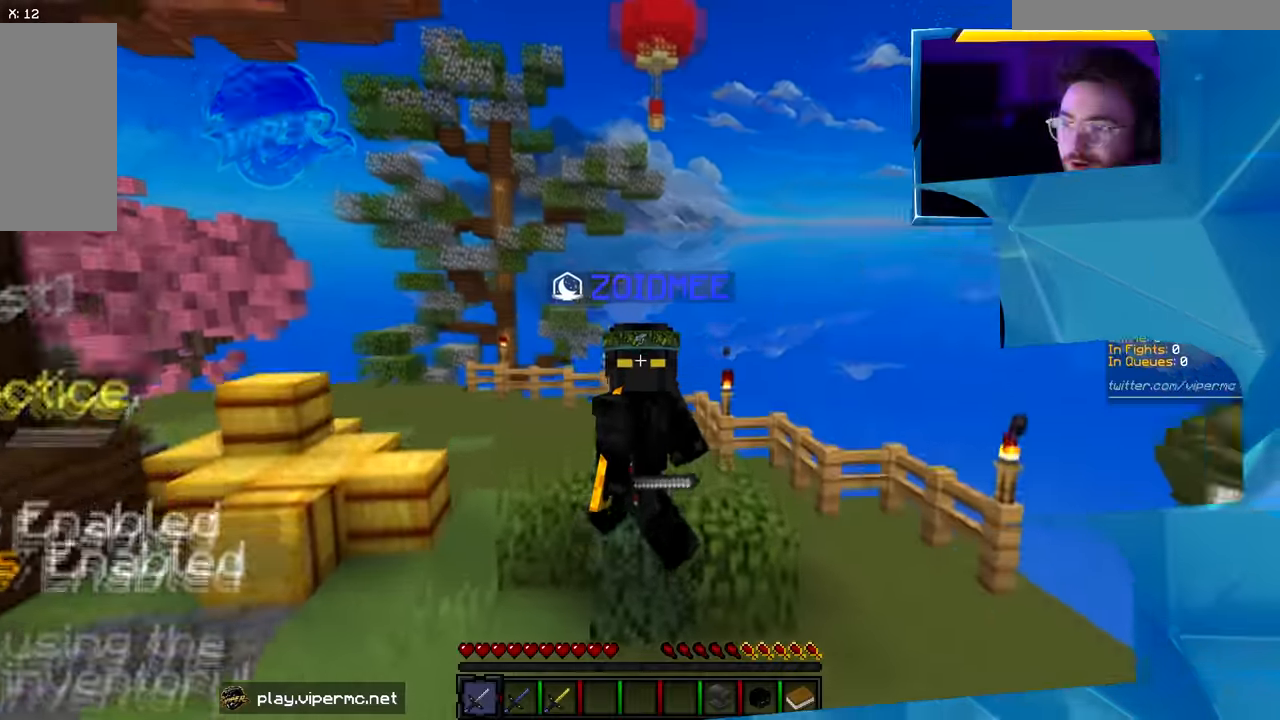
Gameplay with keyboard and mouse; each line is a JSON object with the keys and mouse buttons held at the frame after it. "events" lists presses ("down") and releases ("up") of "a", "d", "s", "w", "mouse_left" and "mouse_right" between this image and that frame as [ms after this image, input, new state], when the widget could be followed in between. "mouse_left", "mouse_right" = the "left", "right" buttons of the "mouse" list. No other keys are recorded. Fast repeated clicks can show as one long hold. Mouse movement is not recorded.
{"keys": ["s"], "mouse": [], "events": [[16, "a", "down"], [200, "a", "up"]]}
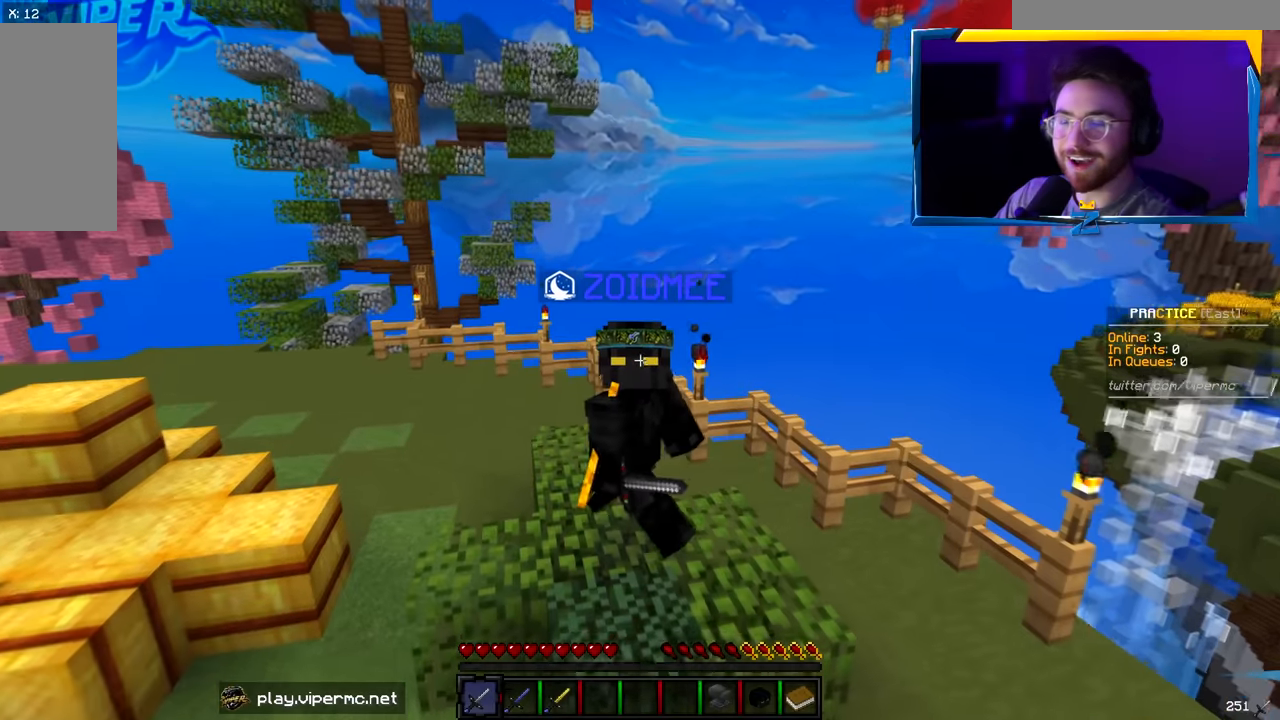
{"keys": ["w"], "mouse": [], "events": [[17, "s", "up"], [217, "w", "down"]]}
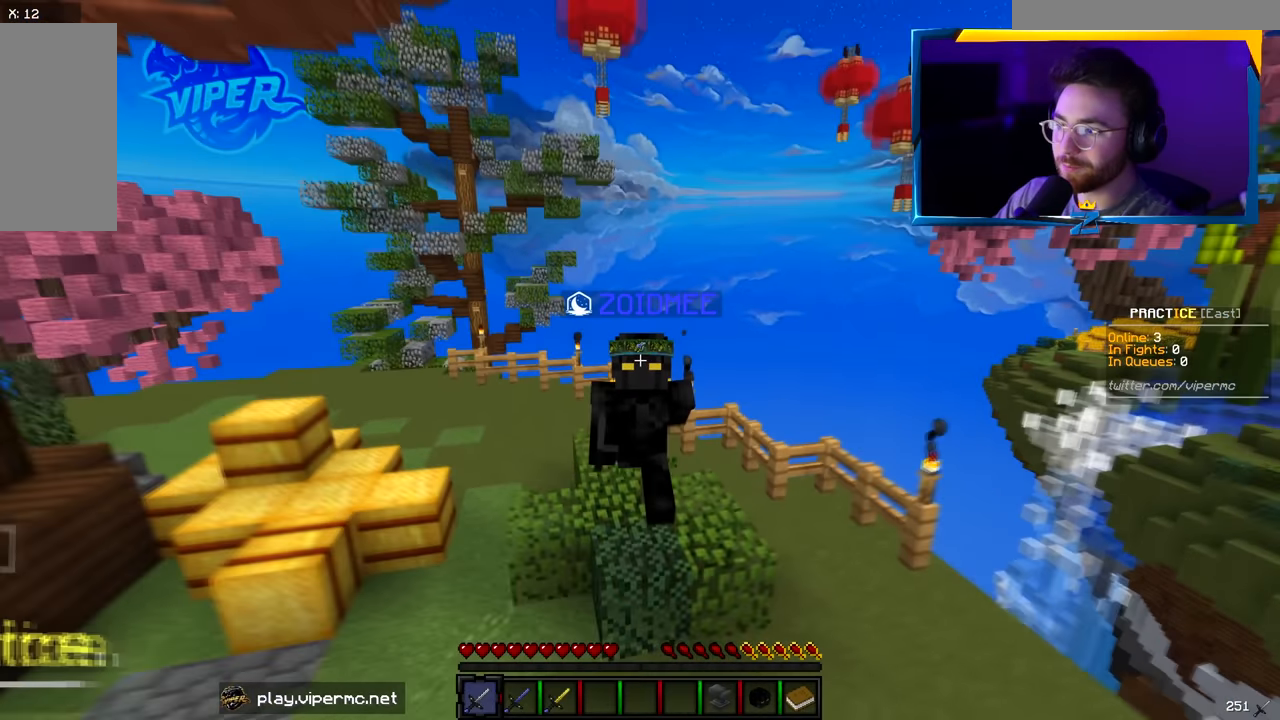
{"keys": ["w"], "mouse": [], "events": []}
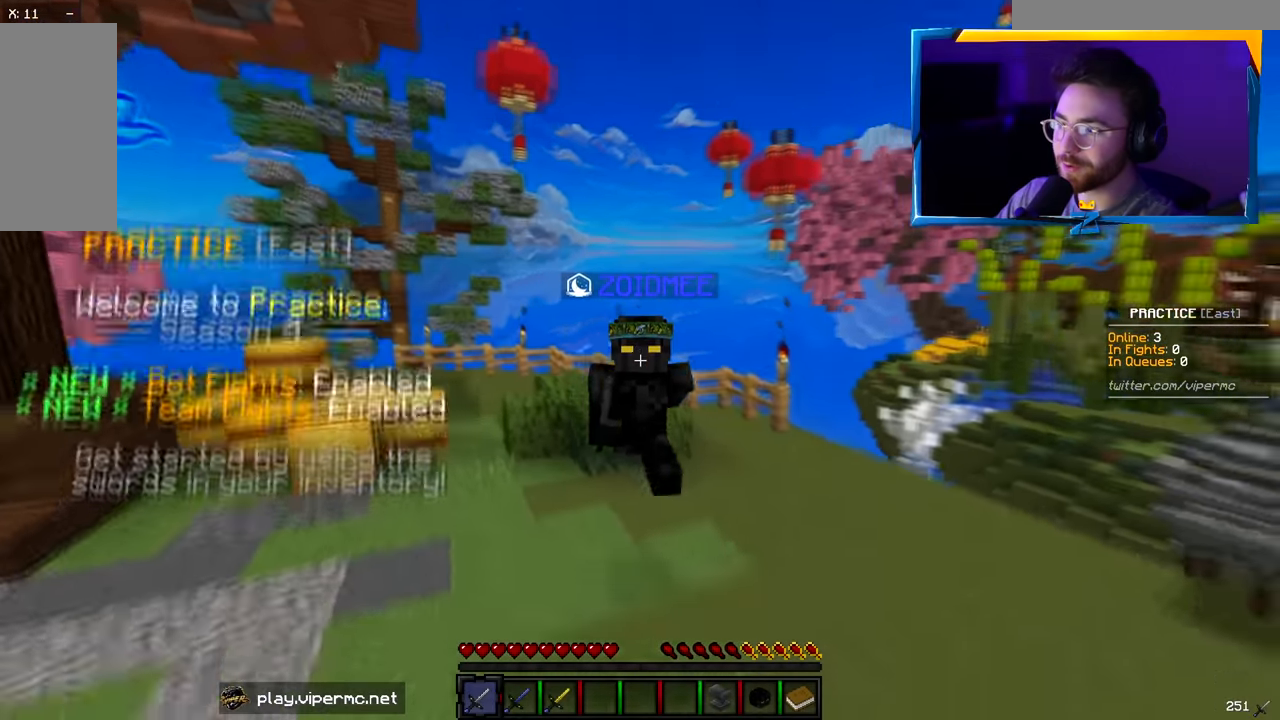
{"keys": [], "mouse": [], "events": [[267, "w", "up"]]}
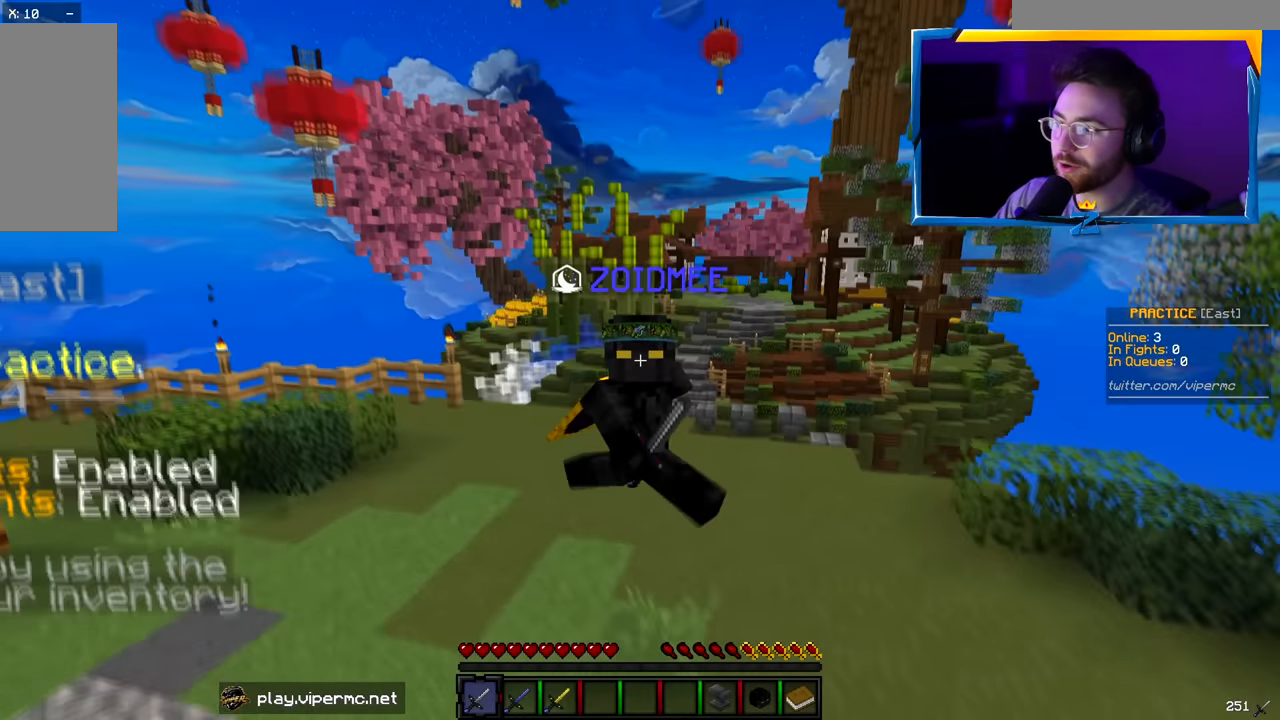
{"keys": [], "mouse": [], "events": []}
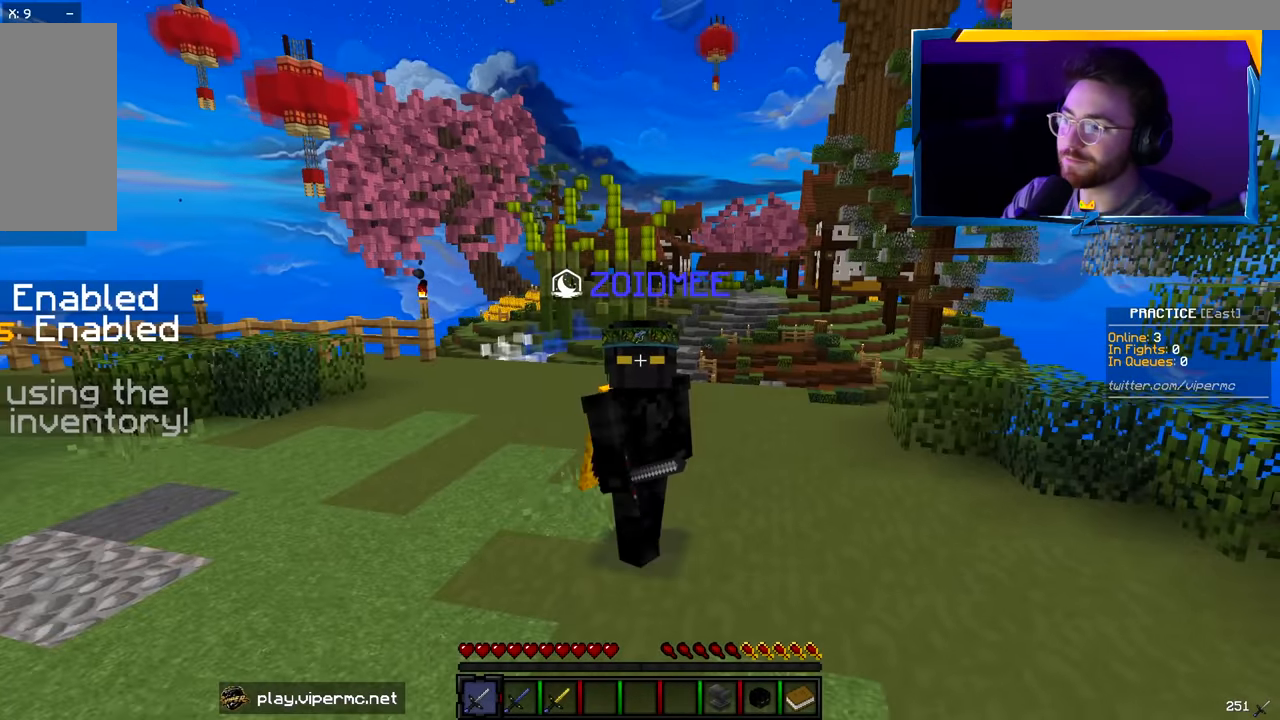
{"keys": [], "mouse": [], "events": []}
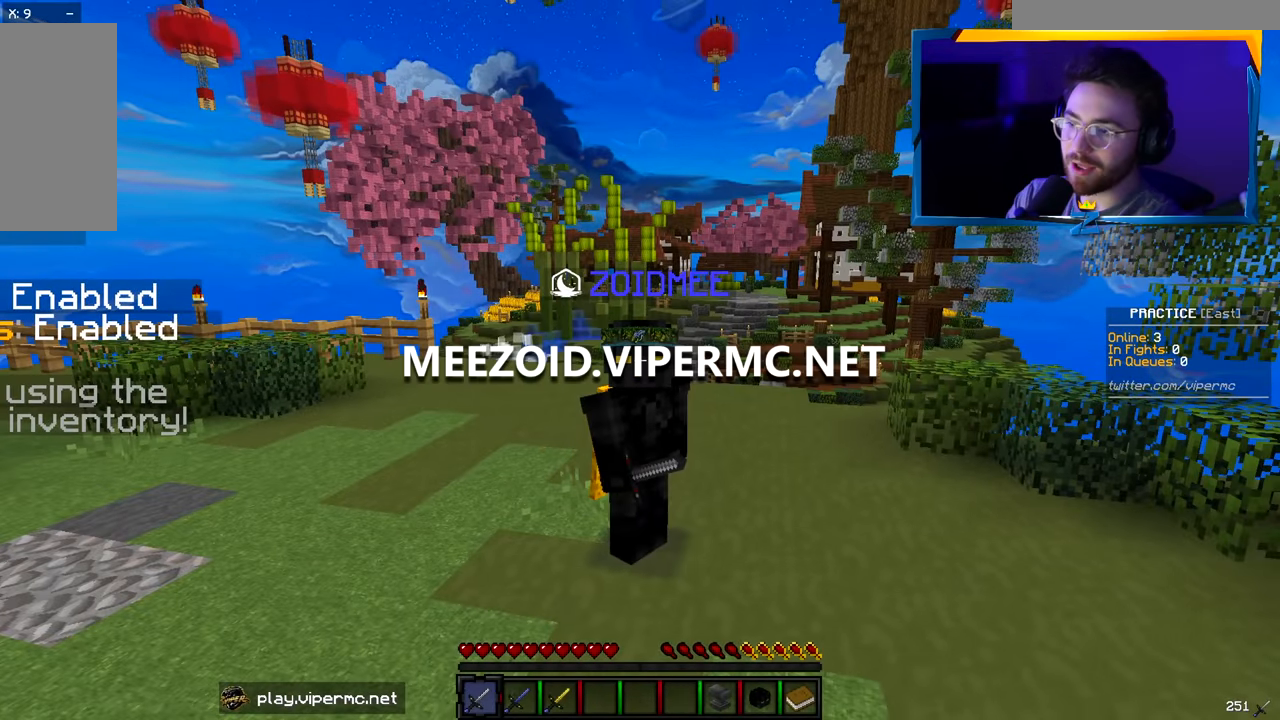
{"keys": [], "mouse": [], "events": []}
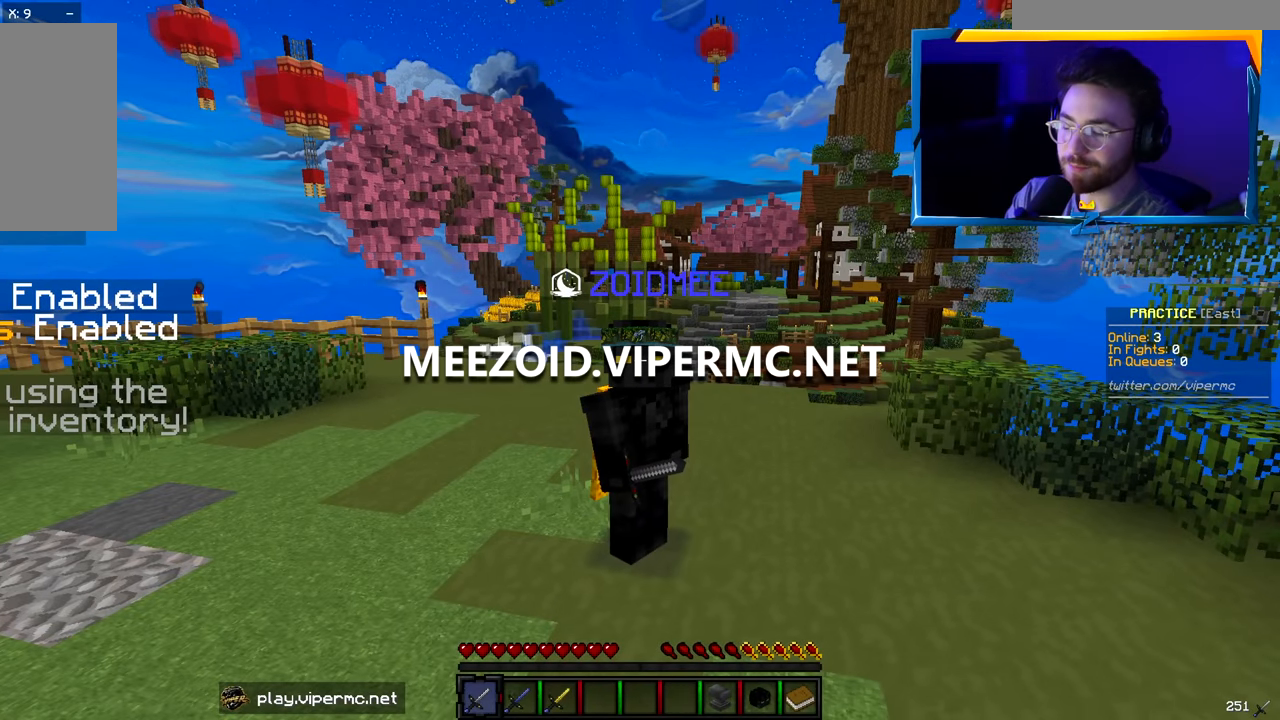
{"keys": [], "mouse": [], "events": []}
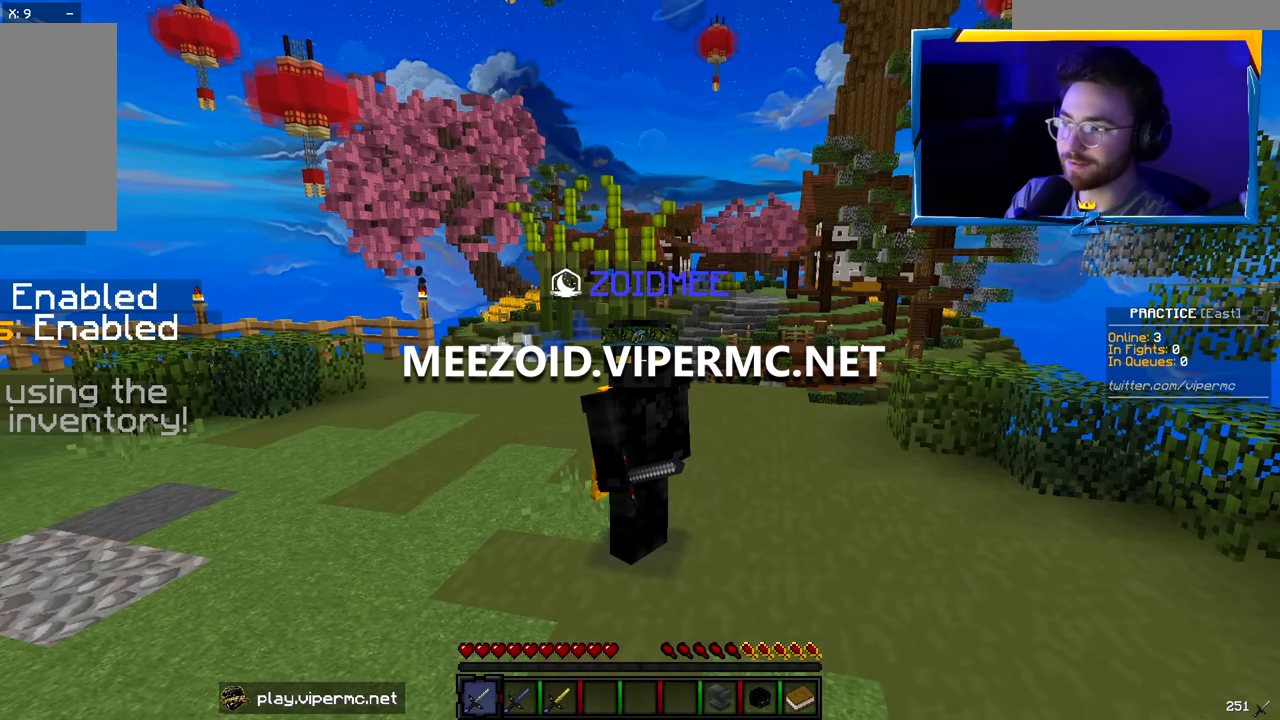
{"keys": [], "mouse": [], "events": []}
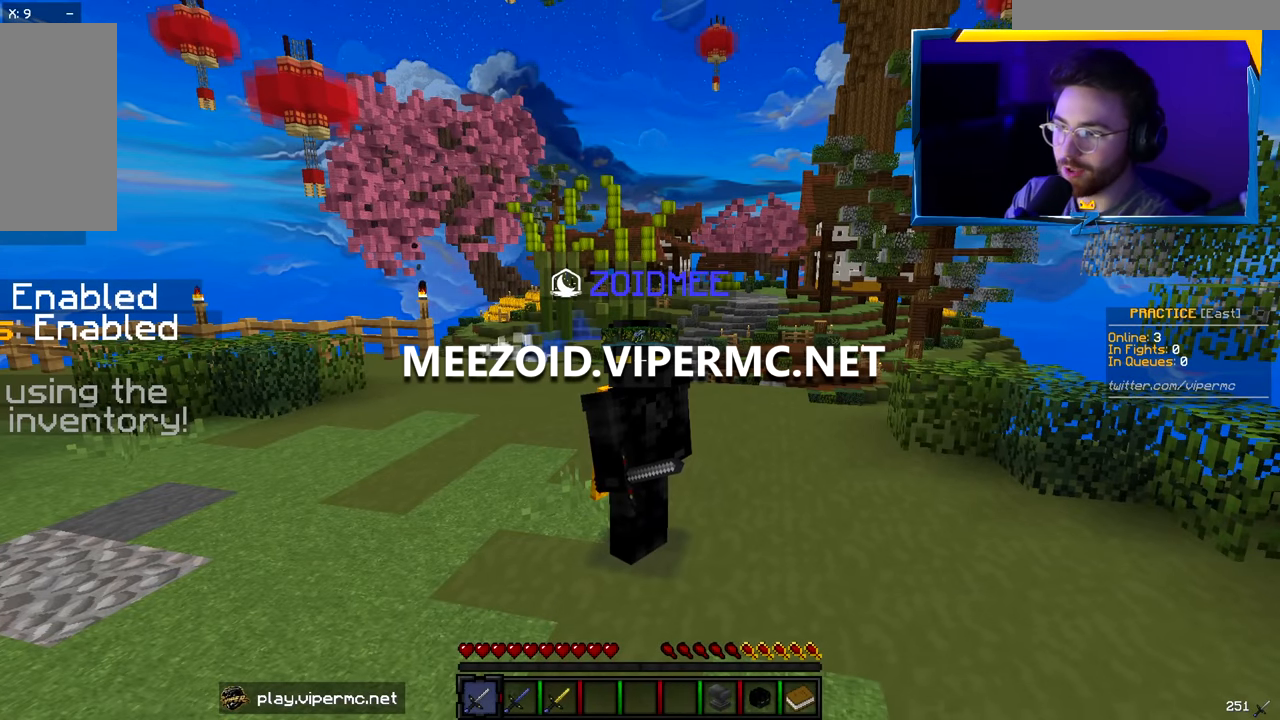
{"keys": [], "mouse": [], "events": []}
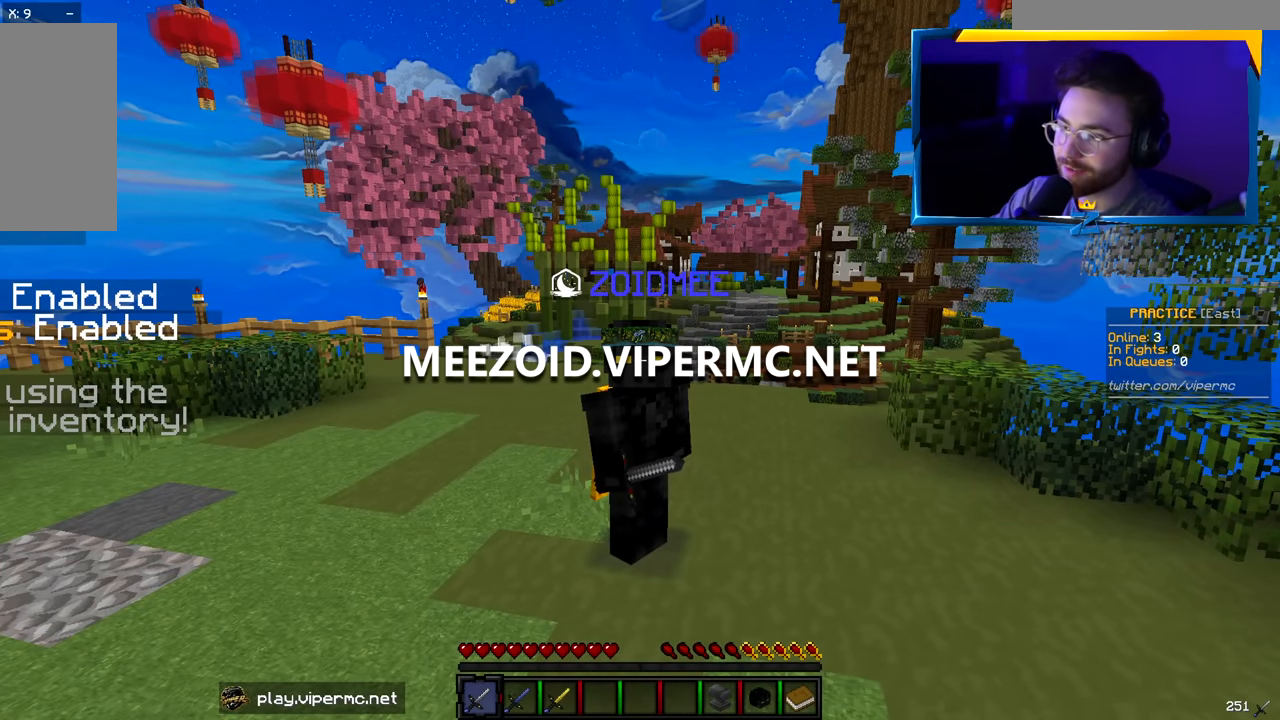
{"keys": ["a", "w"], "mouse": [], "events": [[367, "a", "down"], [400, "w", "down"]]}
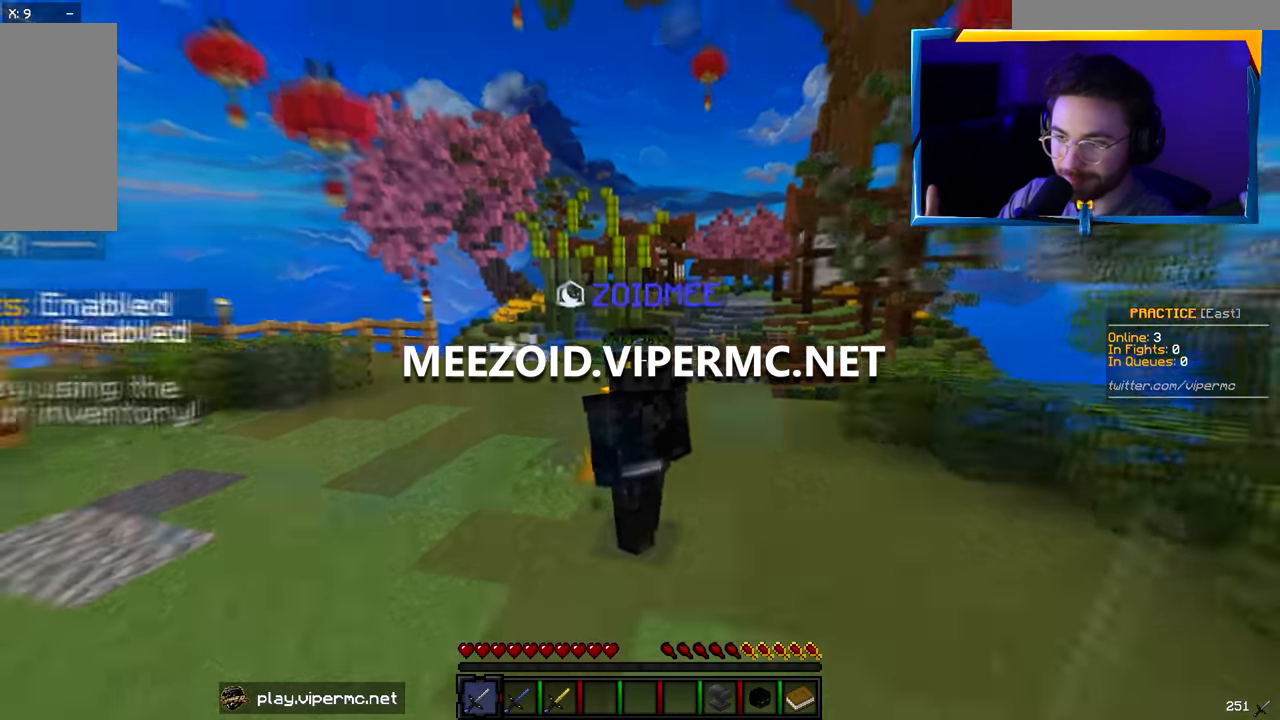
{"keys": [], "mouse": ["right"], "events": [[417, "a", "up"], [417, "mouse_right", "down"], [434, "w", "up"]]}
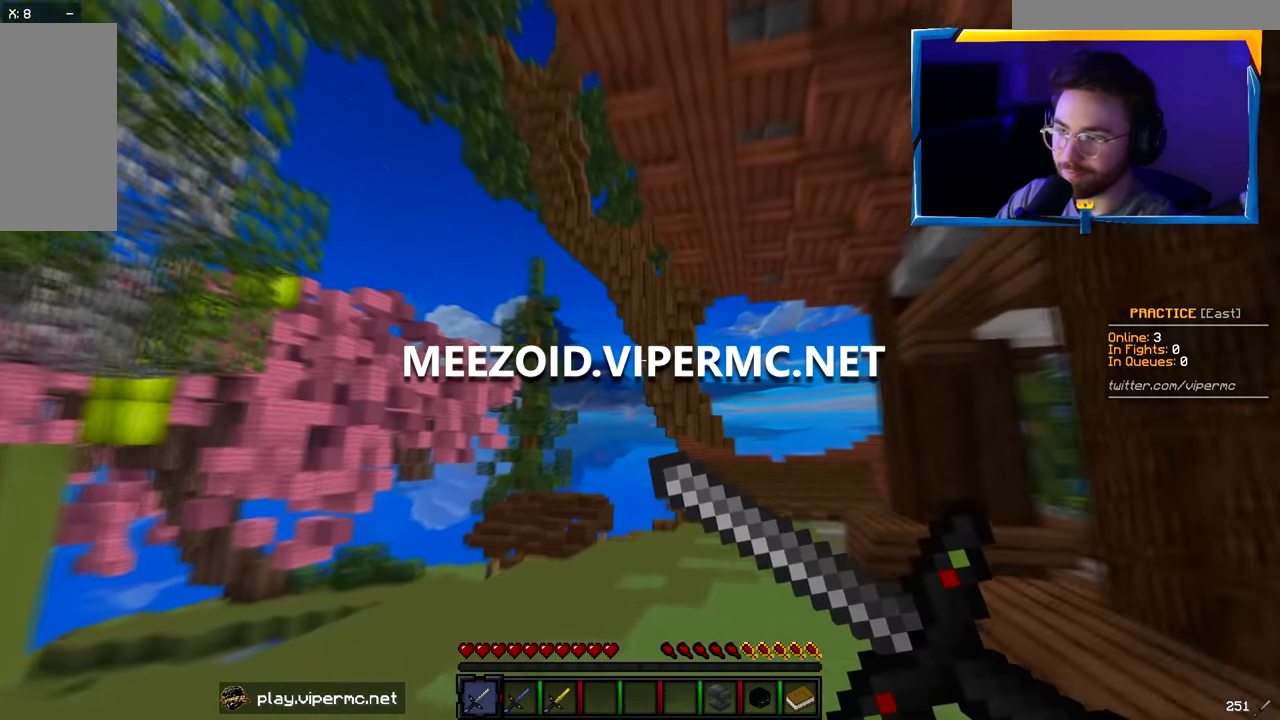
{"keys": [], "mouse": [], "events": [[66, "mouse_right", "up"]]}
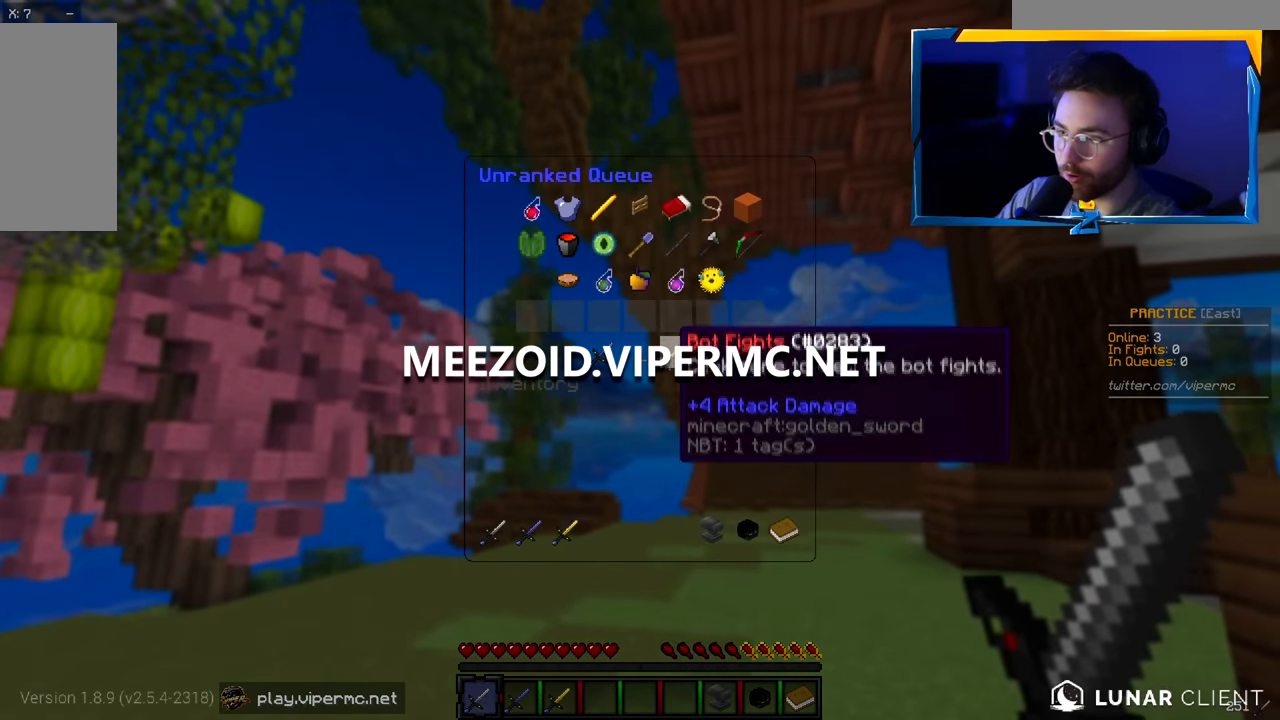
{"keys": [], "mouse": [], "events": []}
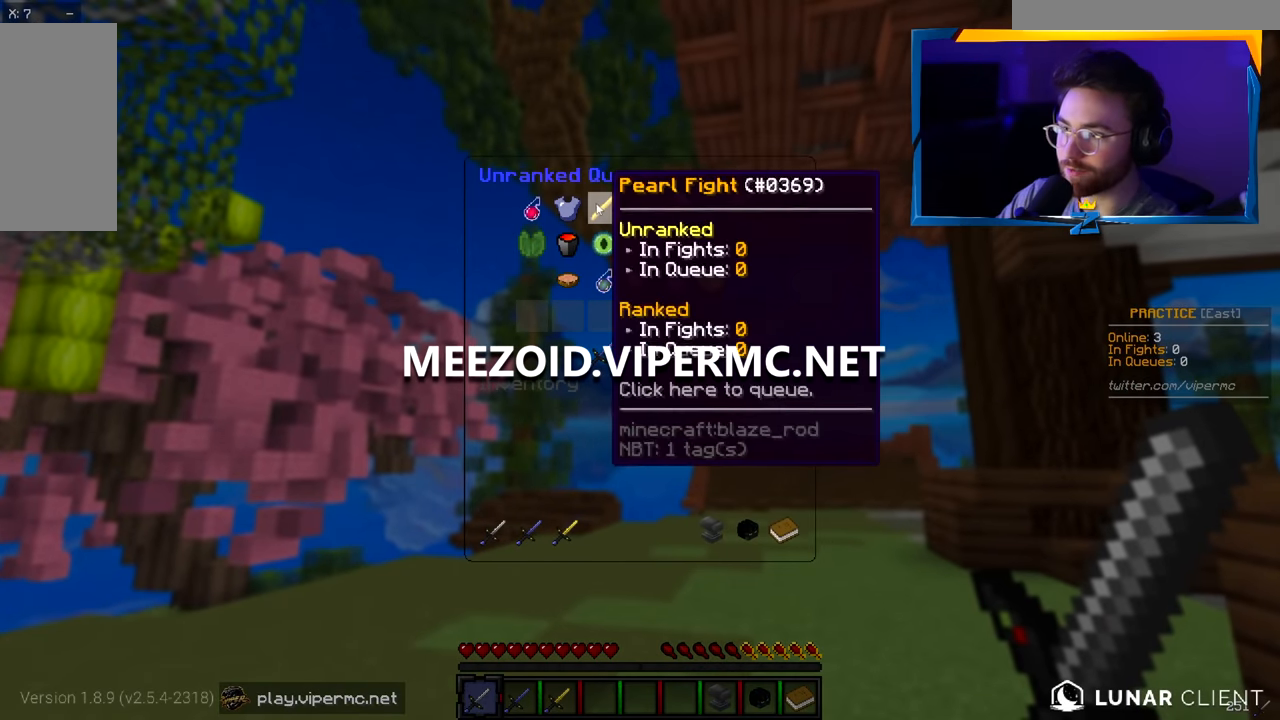
{"keys": [], "mouse": [], "events": []}
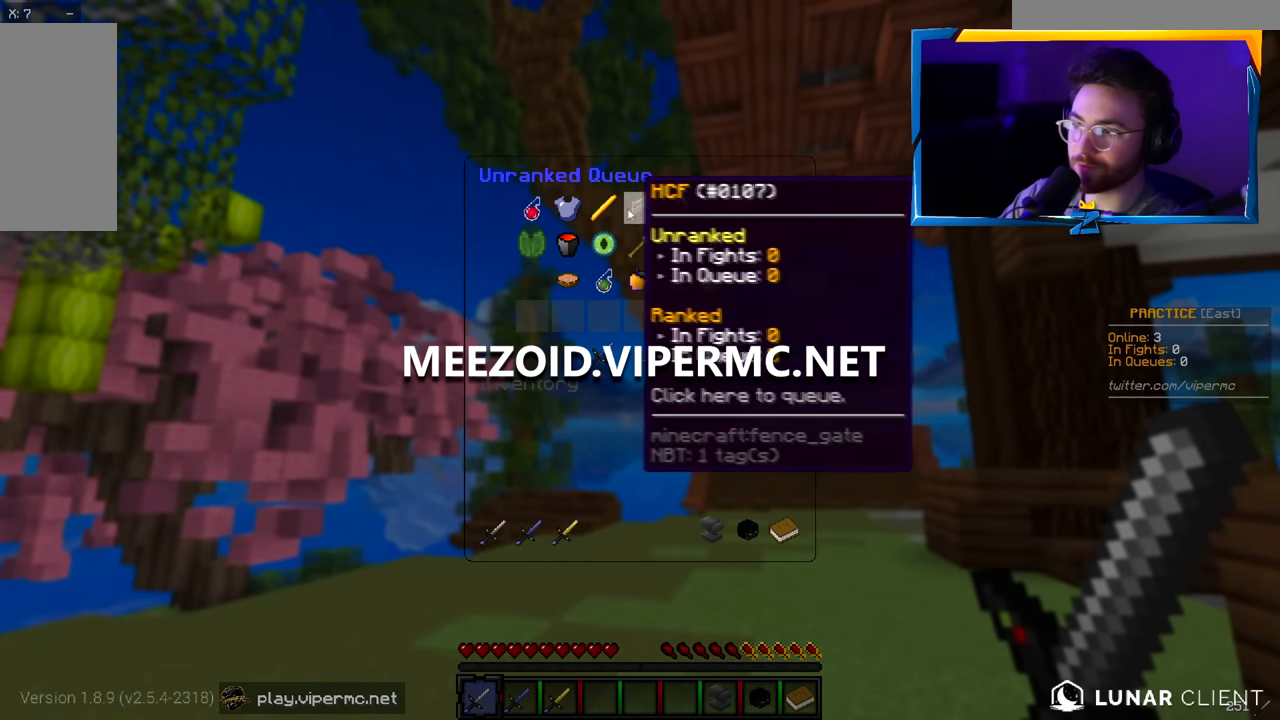
{"keys": [], "mouse": [], "events": []}
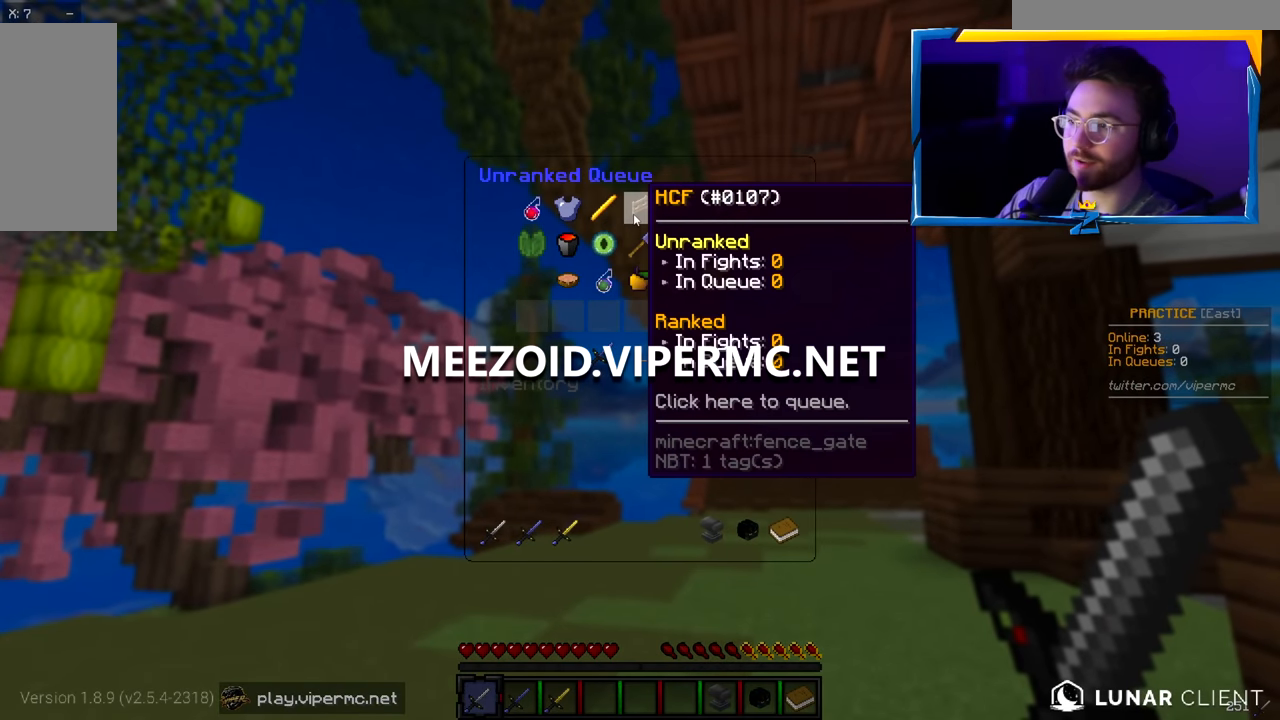
{"keys": [], "mouse": [], "events": []}
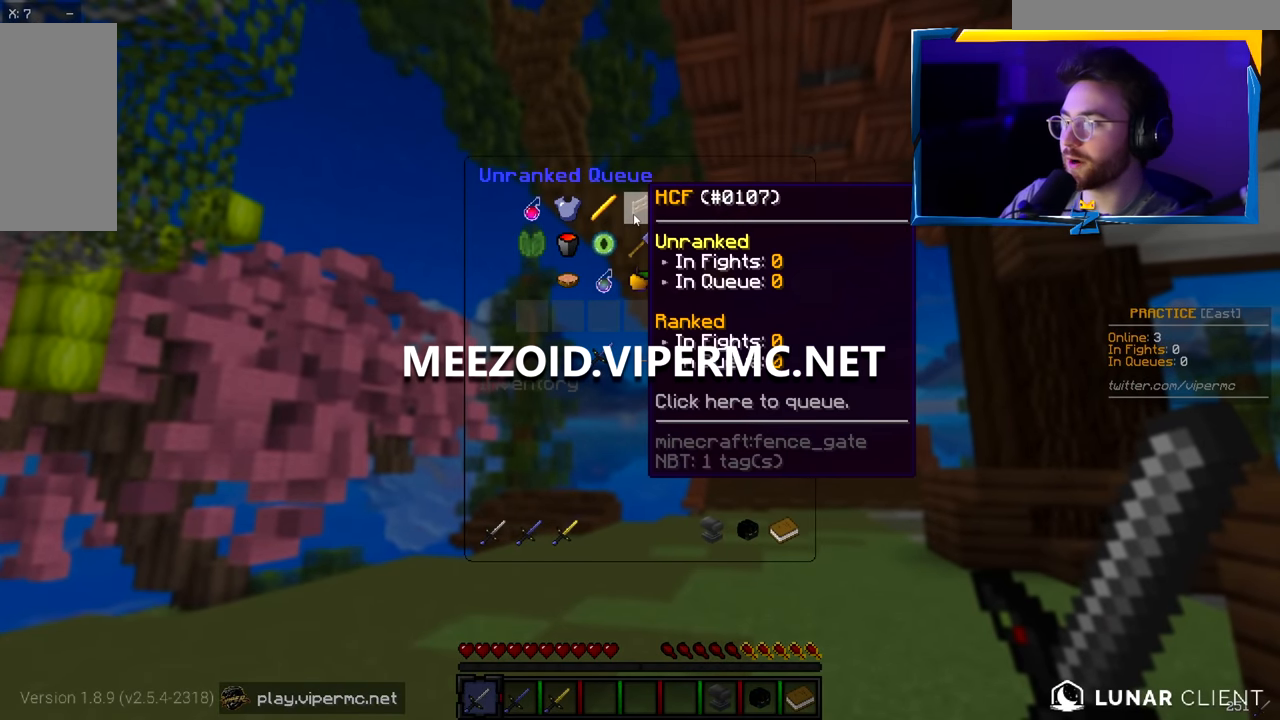
{"keys": ["a", "w"], "mouse": [], "events": [[300, "w", "down"], [466, "a", "down"]]}
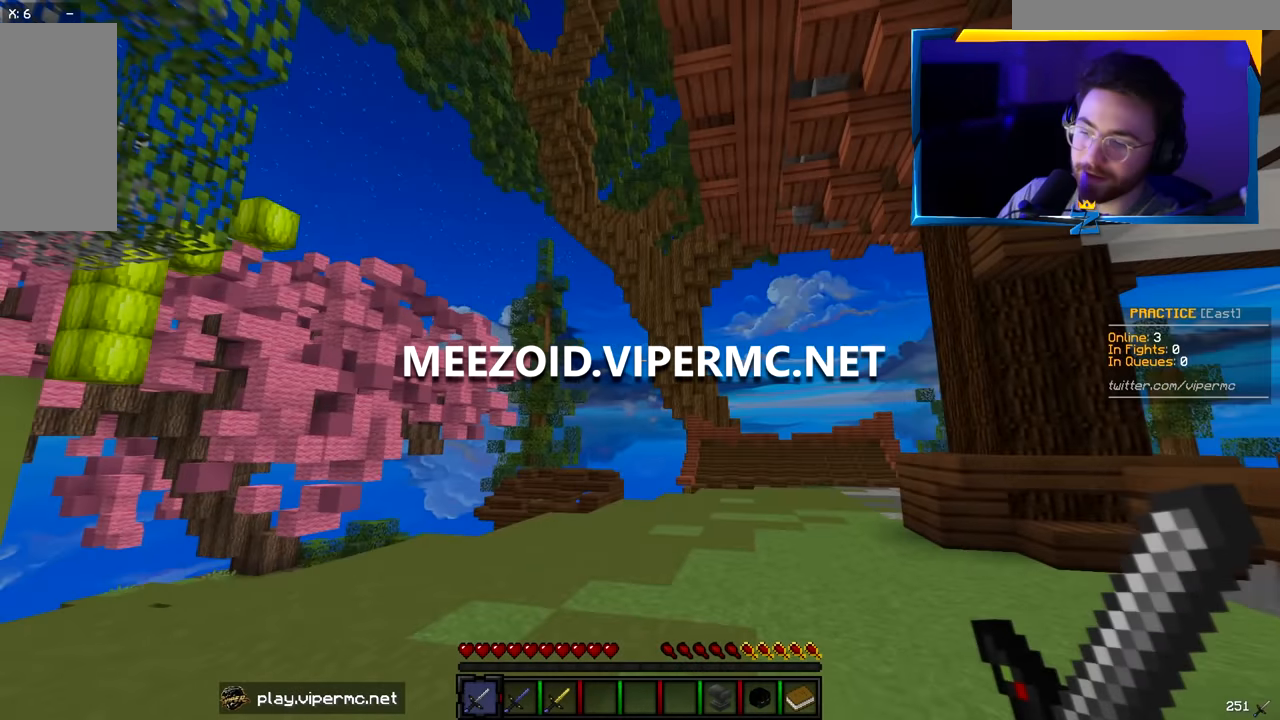
{"keys": ["w"], "mouse": [], "events": [[183, "a", "up"]]}
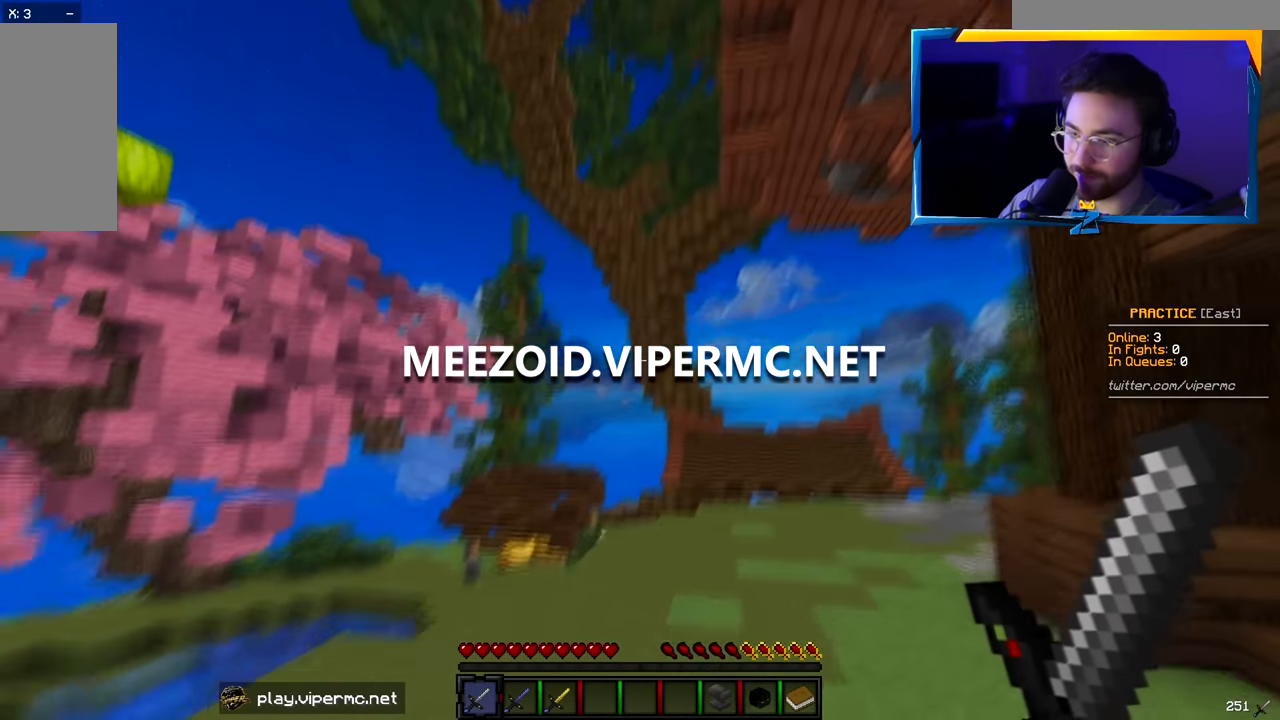
{"keys": ["w"], "mouse": [], "events": []}
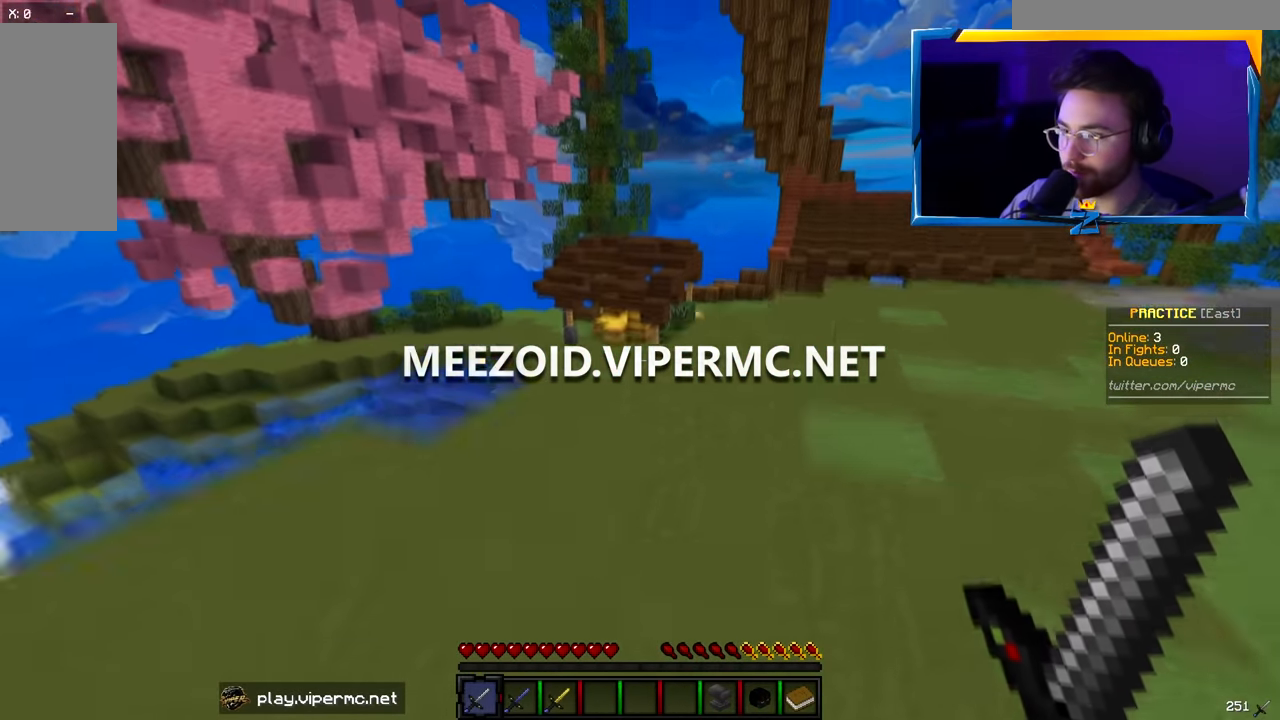
{"keys": ["w"], "mouse": [], "events": []}
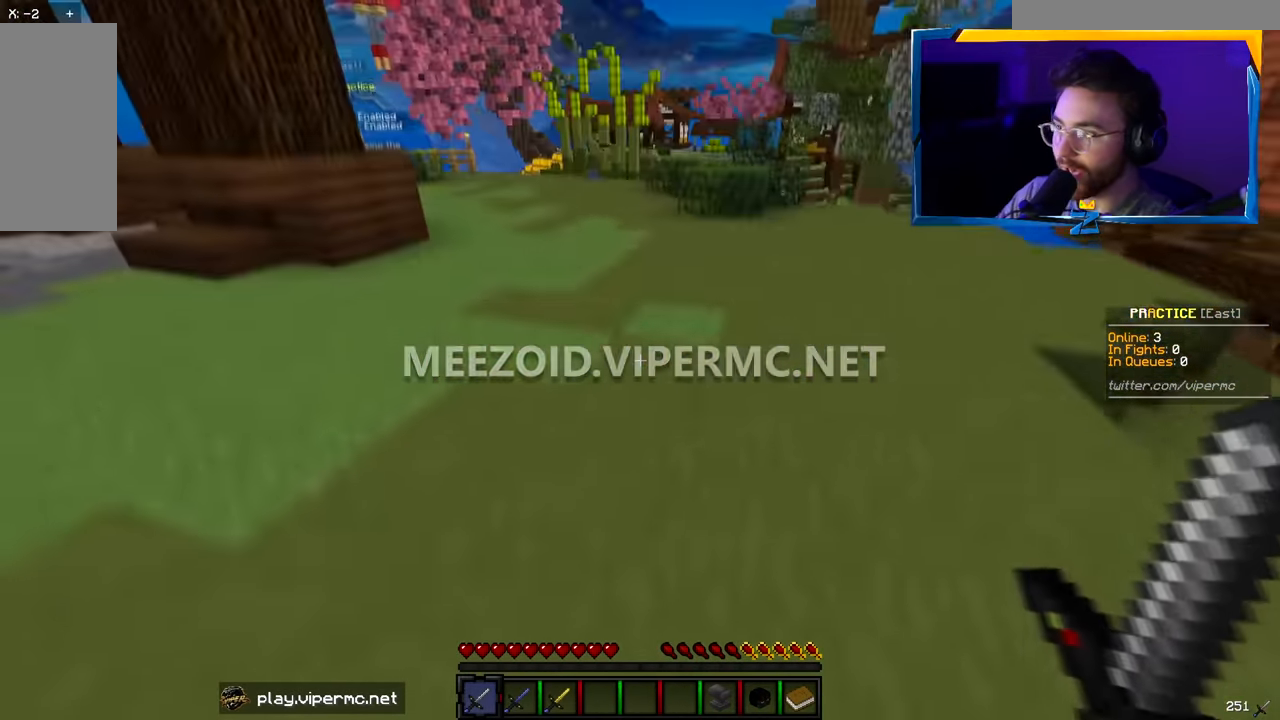
{"keys": ["w"], "mouse": [], "events": []}
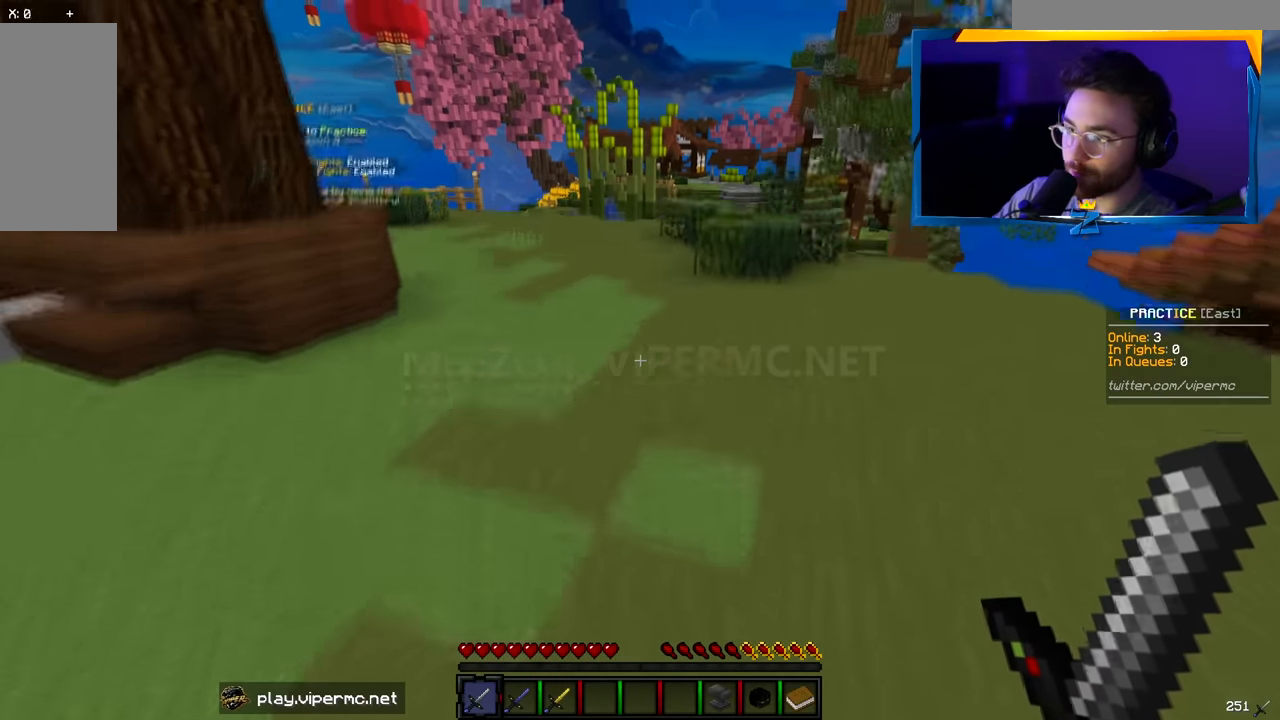
{"keys": ["w"], "mouse": [], "events": []}
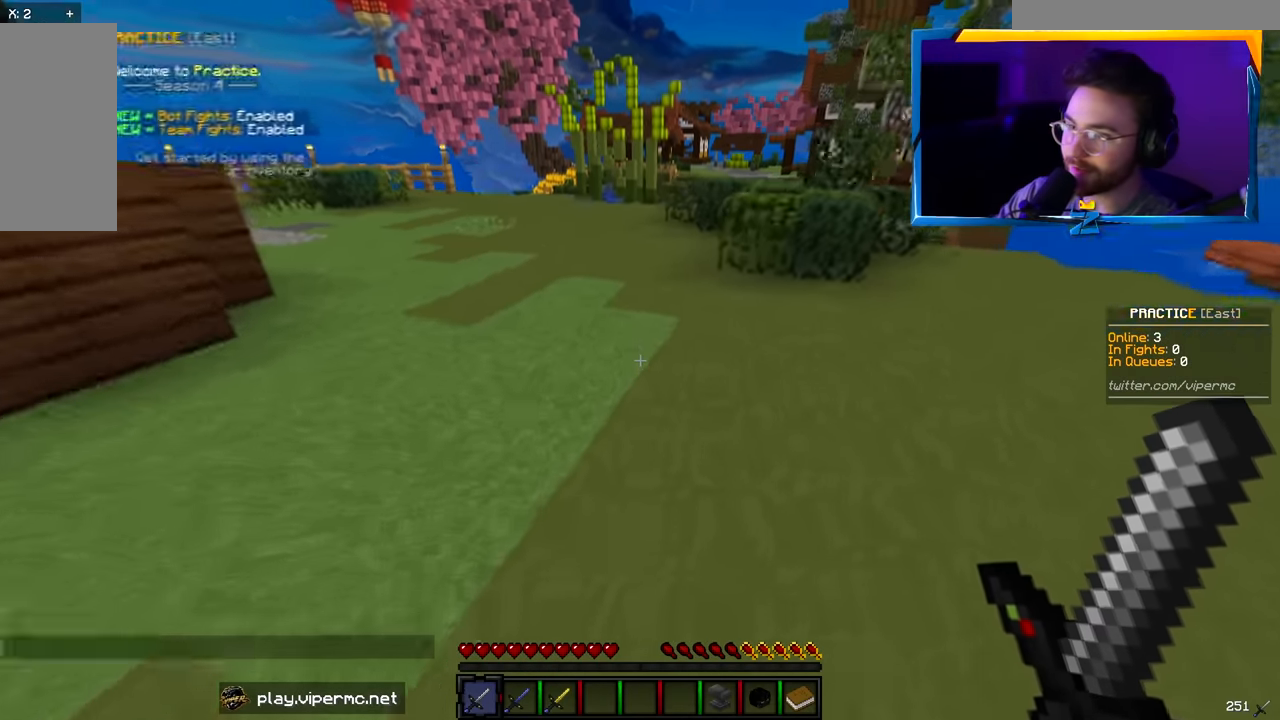
{"keys": ["a", "w"], "mouse": [], "events": [[150, "a", "down"]]}
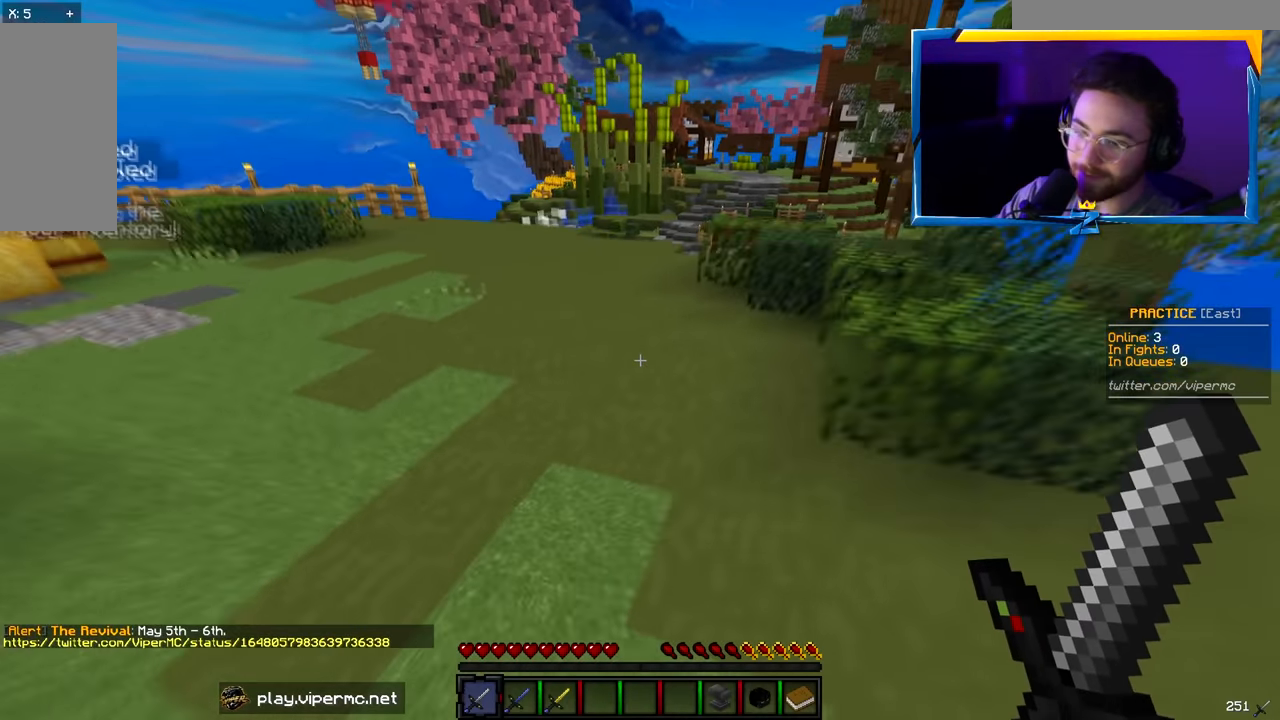
{"keys": ["w"], "mouse": [], "events": [[383, "a", "up"]]}
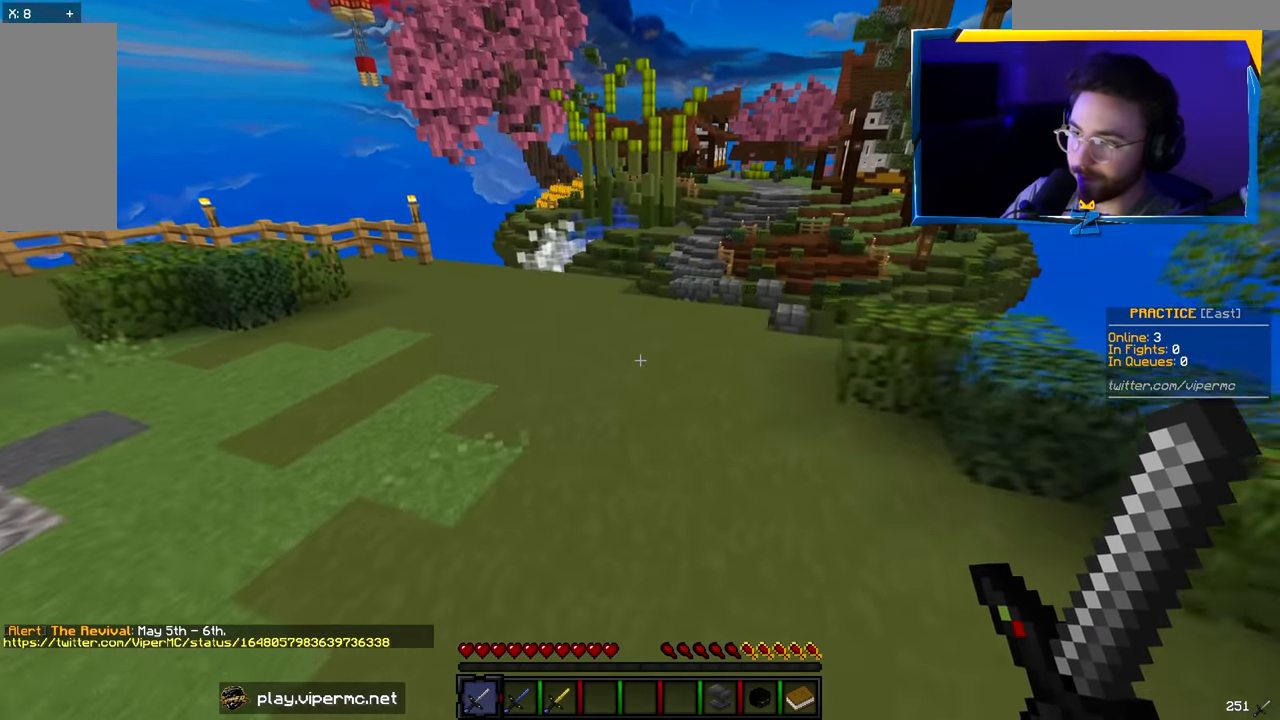
{"keys": ["a", "w"], "mouse": [], "events": [[216, "a", "down"]]}
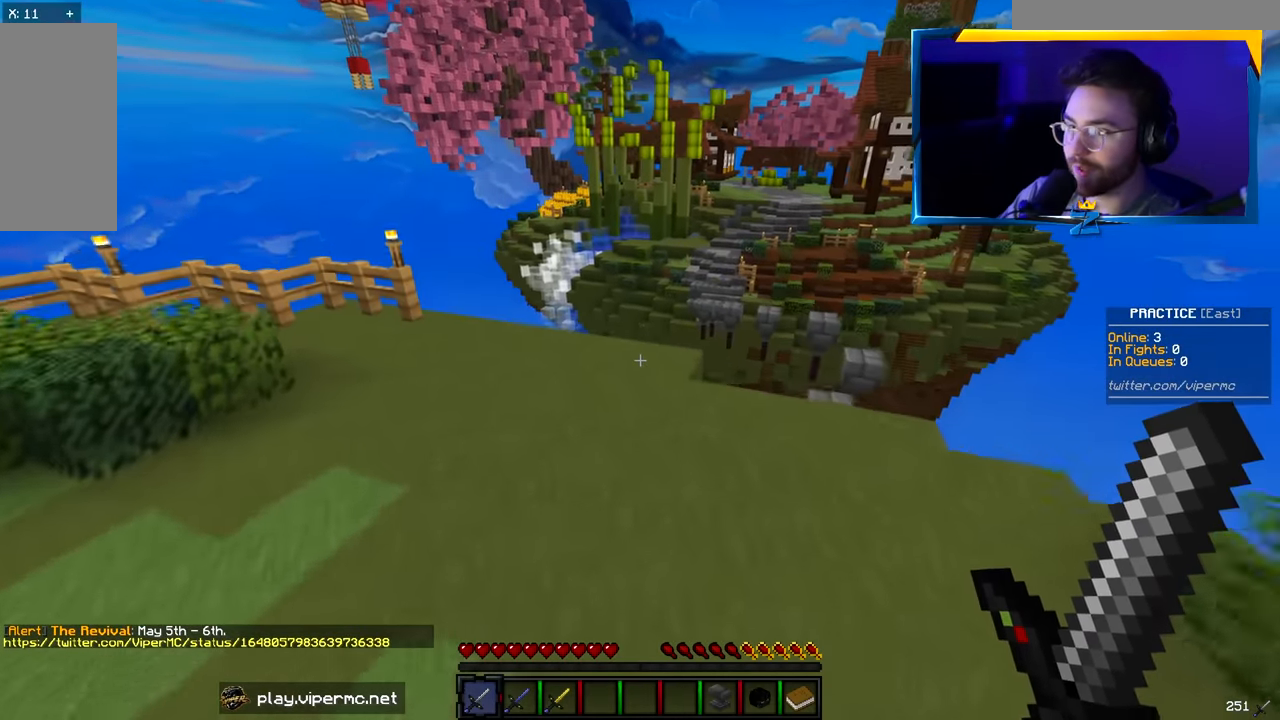
{"keys": ["a"], "mouse": [], "events": [[433, "w", "up"]]}
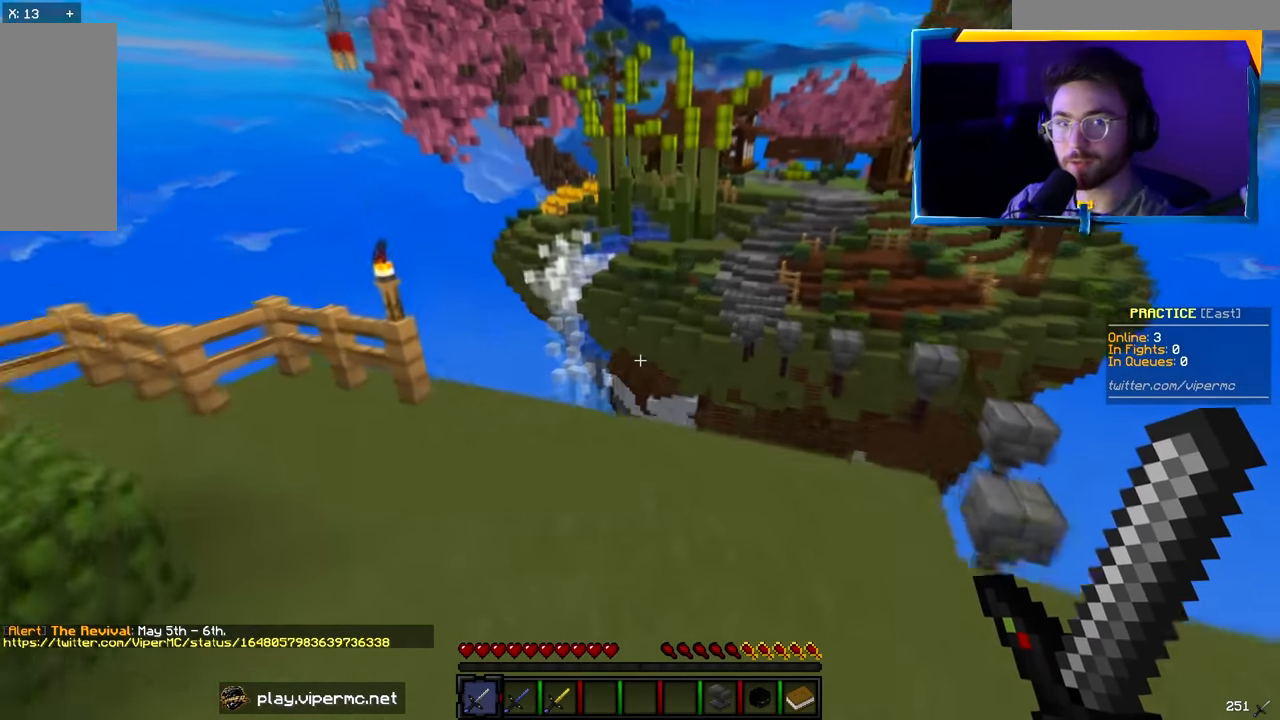
{"keys": ["a"], "mouse": [], "events": []}
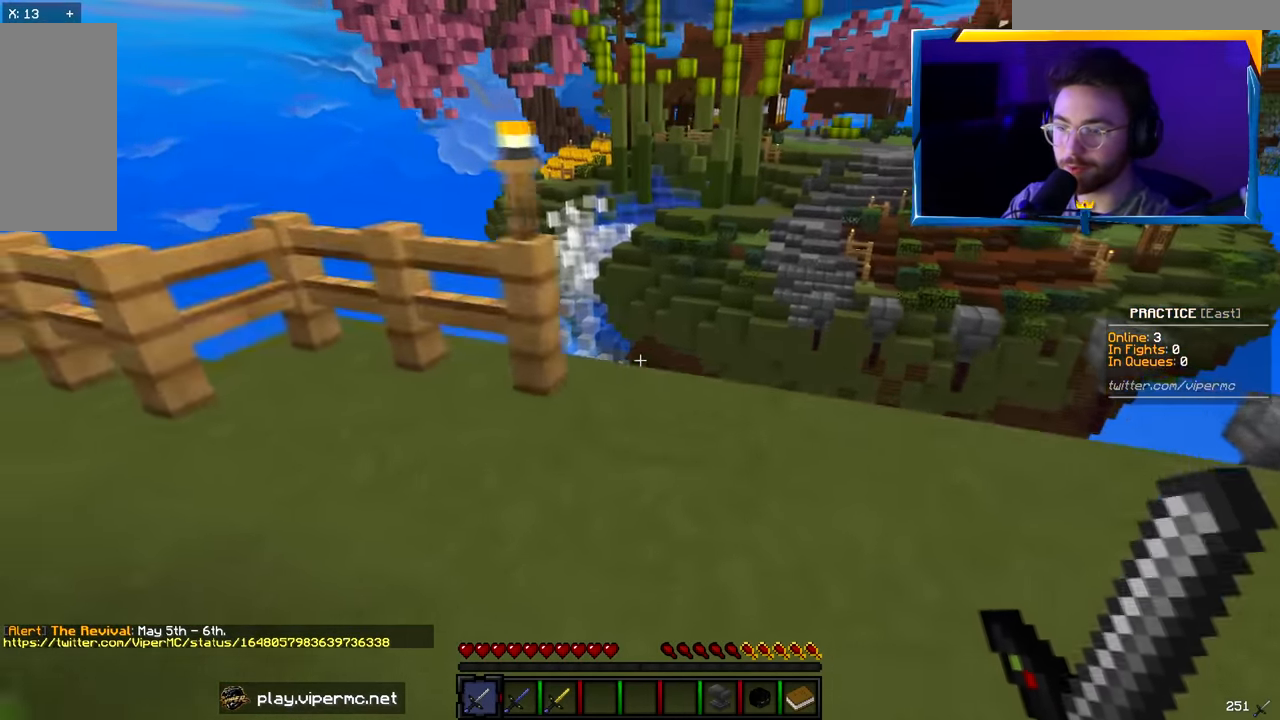
{"keys": ["a", "s"], "mouse": [], "events": [[383, "s", "down"]]}
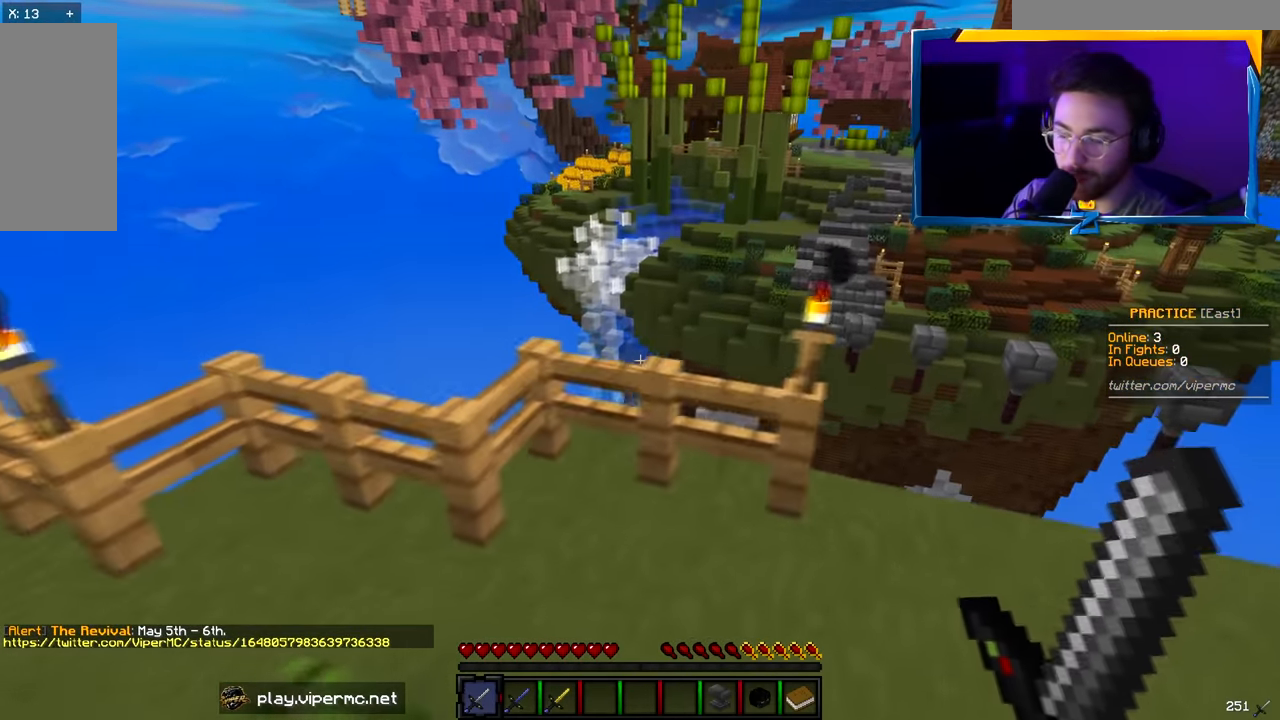
{"keys": [], "mouse": [], "events": [[166, "s", "up"], [200, "a", "up"]]}
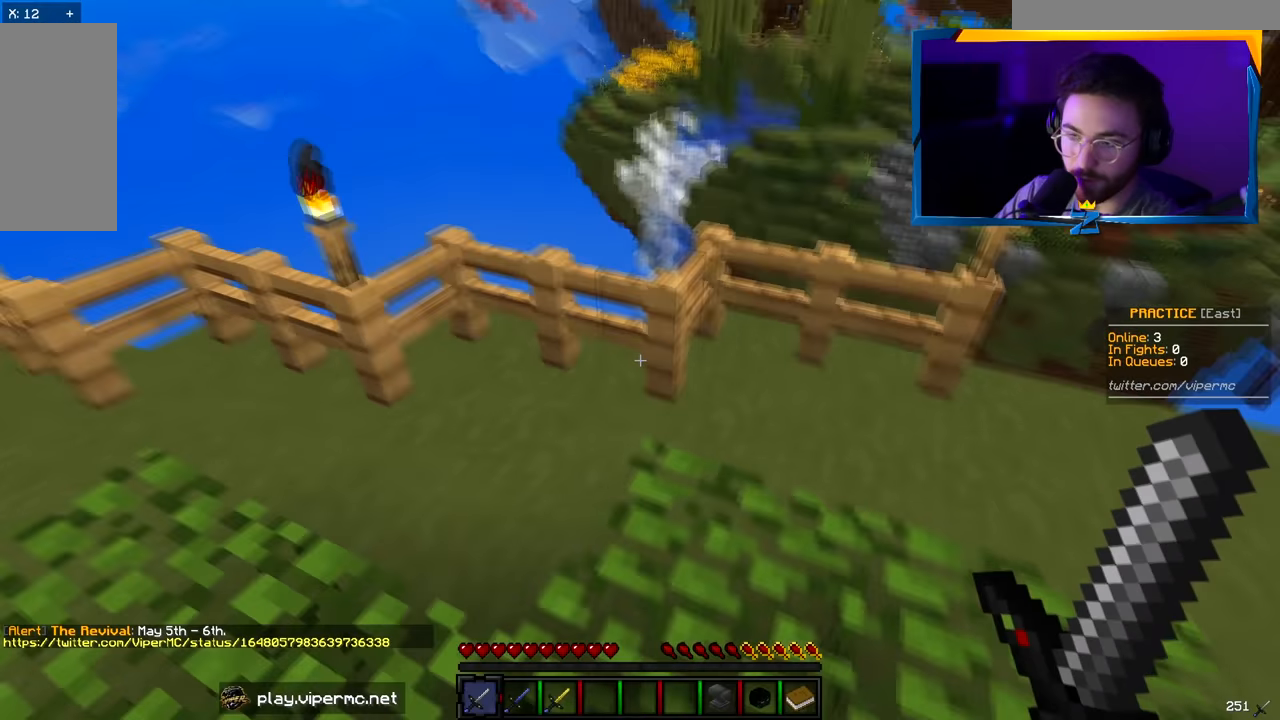
{"keys": ["w"], "mouse": [], "events": [[34, "w", "down"]]}